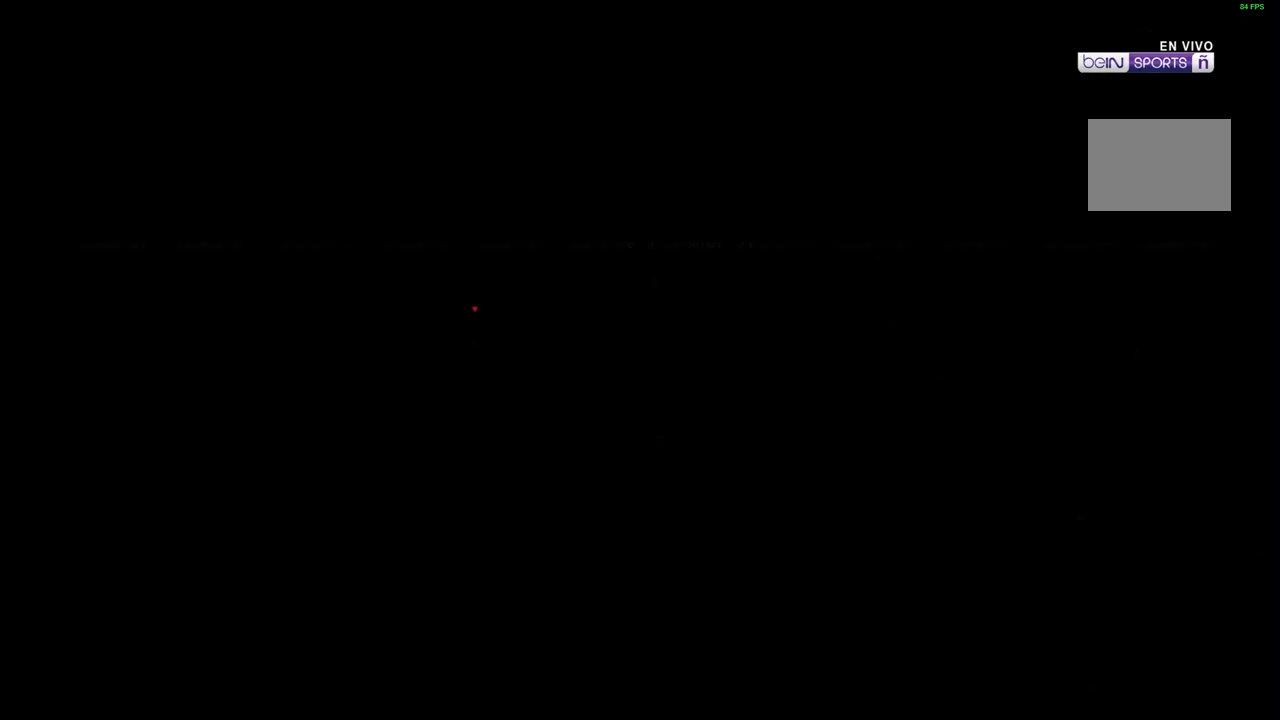
Gameplay with a controller (Xbox layout); each line is a JSON object with the inputs held at the frame after it (dt_ms = milliseconds from this image to that frame). "events" lists button and stick changes between this image and that frame as [ms after this image, input, new state], when the widget could be followed in between. Not read: L3 R1 R3.
{"dt_ms": 500, "buttons": [], "left_stick": "center", "right_stick": "center", "events": []}
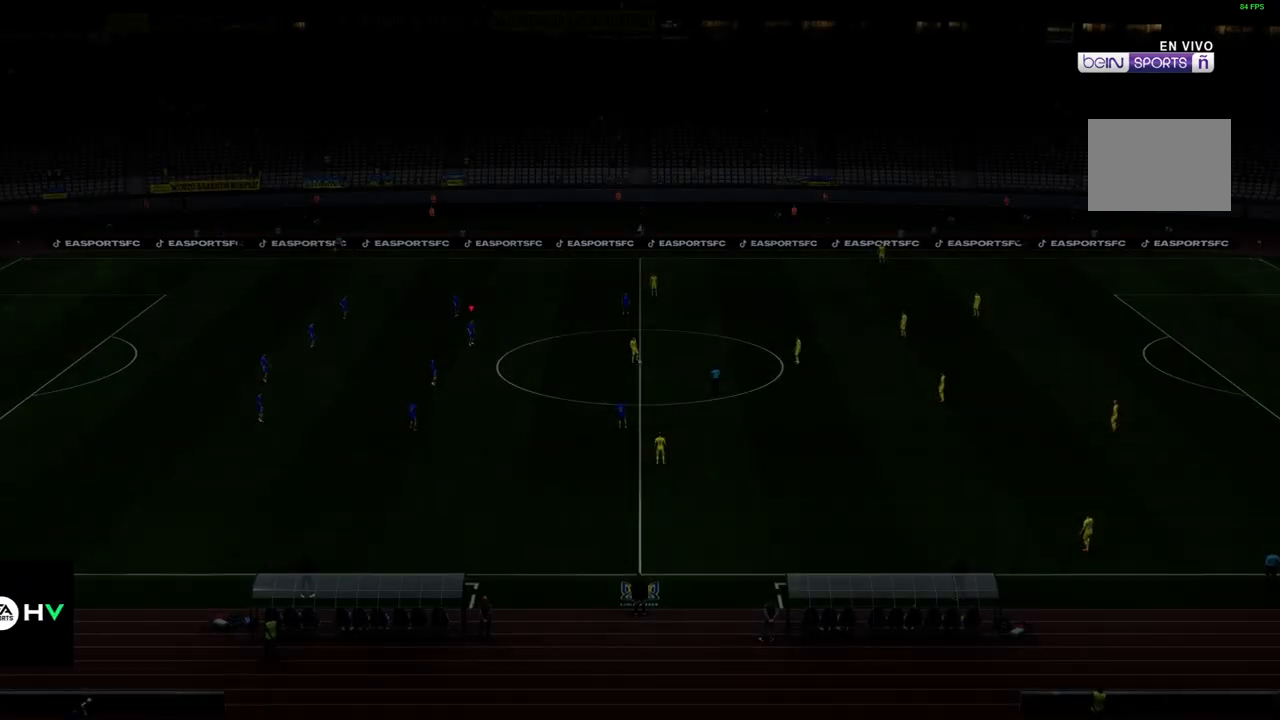
{"dt_ms": 500, "buttons": [], "left_stick": "right", "right_stick": "center", "events": [[183, "left_stick", "right"], [267, "L1", "down"], [467, "L1", "up"]]}
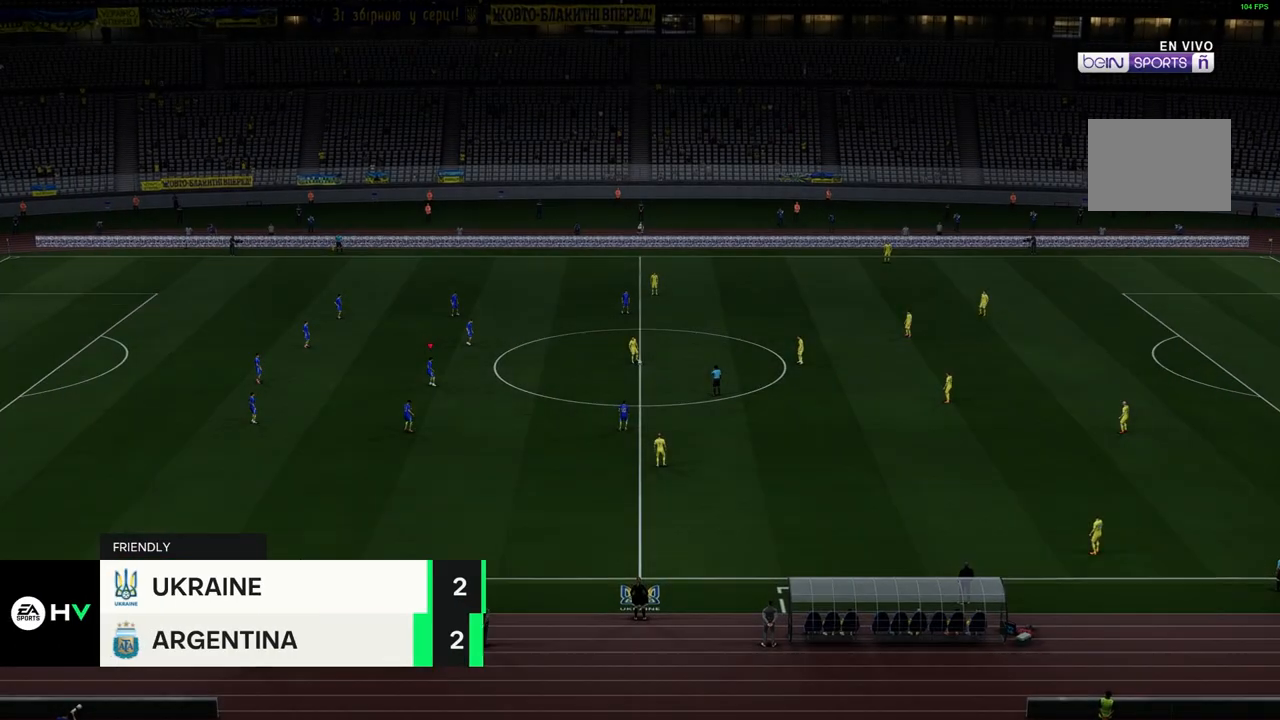
{"dt_ms": 500, "buttons": [], "left_stick": "right", "right_stick": "center", "events": [[200, "L1", "down"], [300, "L1", "up"]]}
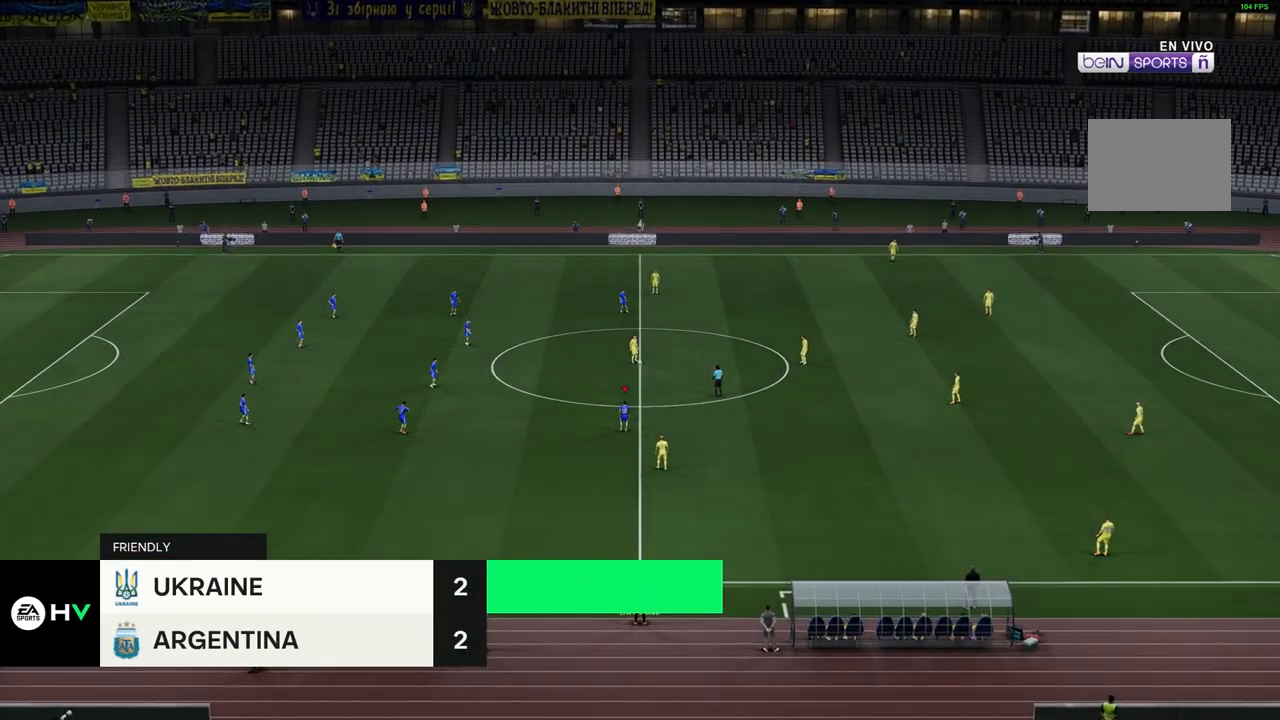
{"dt_ms": 500, "buttons": [], "left_stick": "right", "right_stick": "center", "events": []}
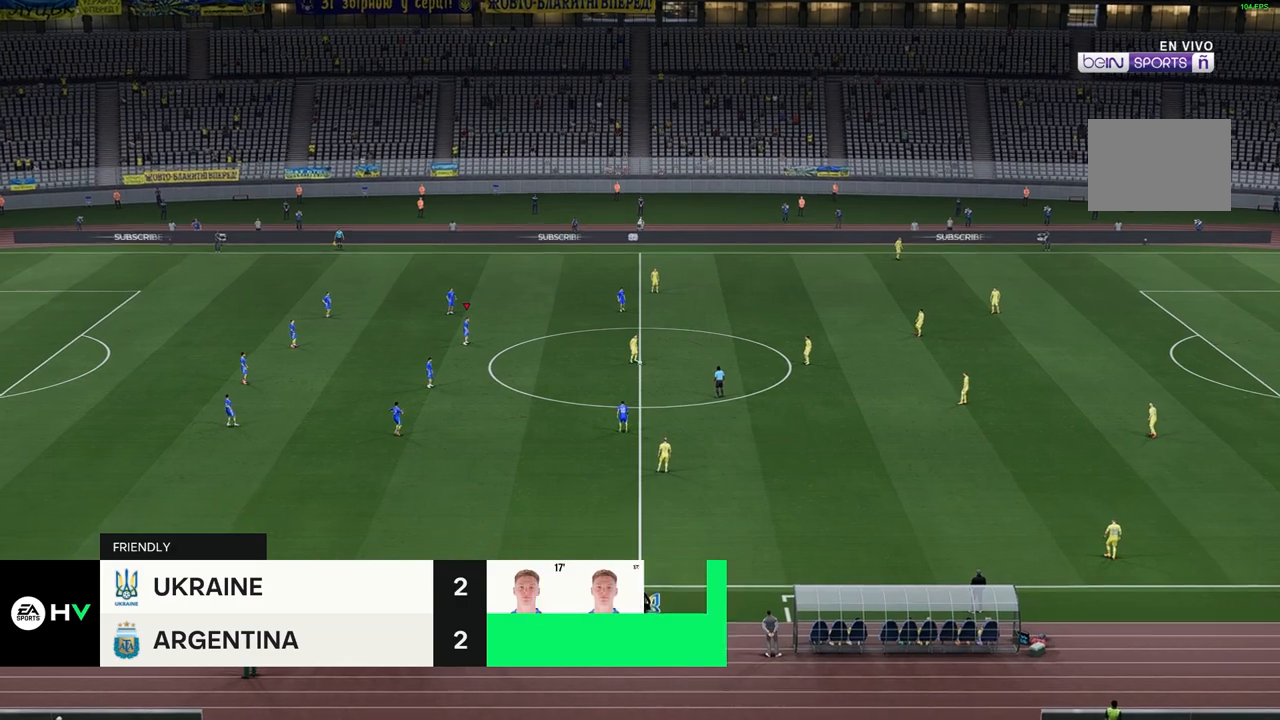
{"dt_ms": 500, "buttons": [], "left_stick": "right", "right_stick": "center", "events": []}
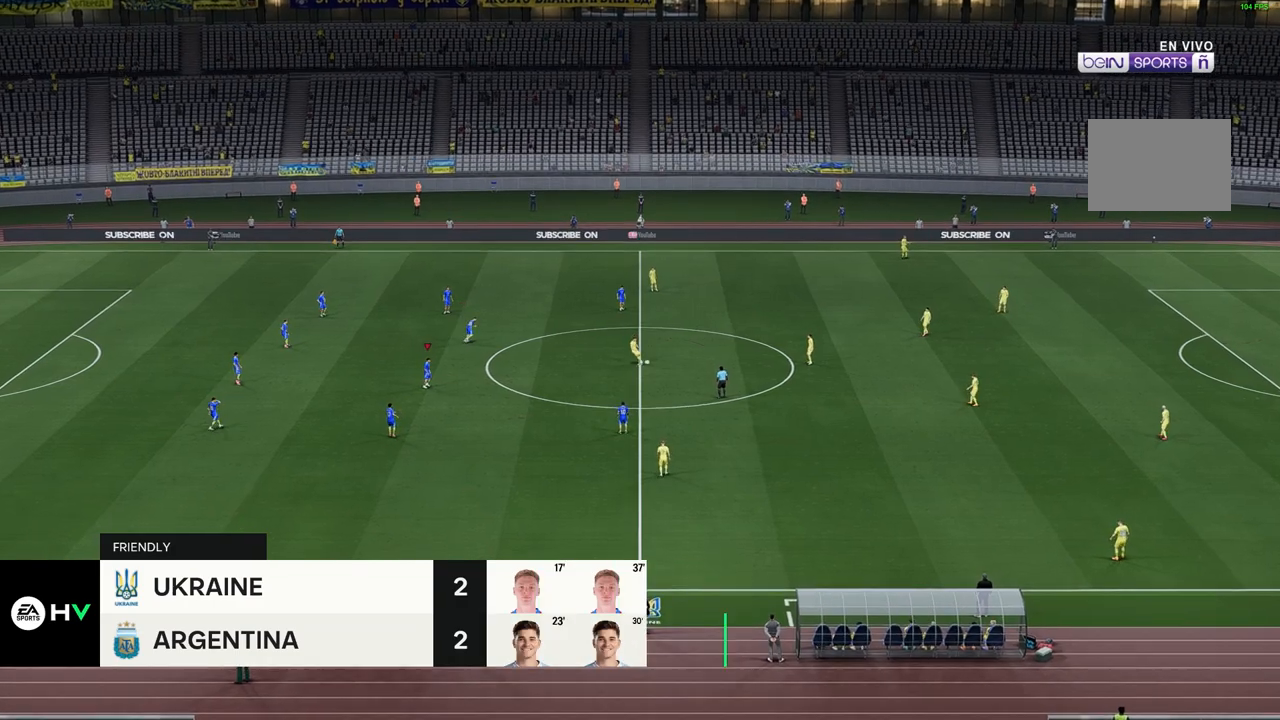
{"dt_ms": 500, "buttons": [], "left_stick": "right", "right_stick": "center", "events": []}
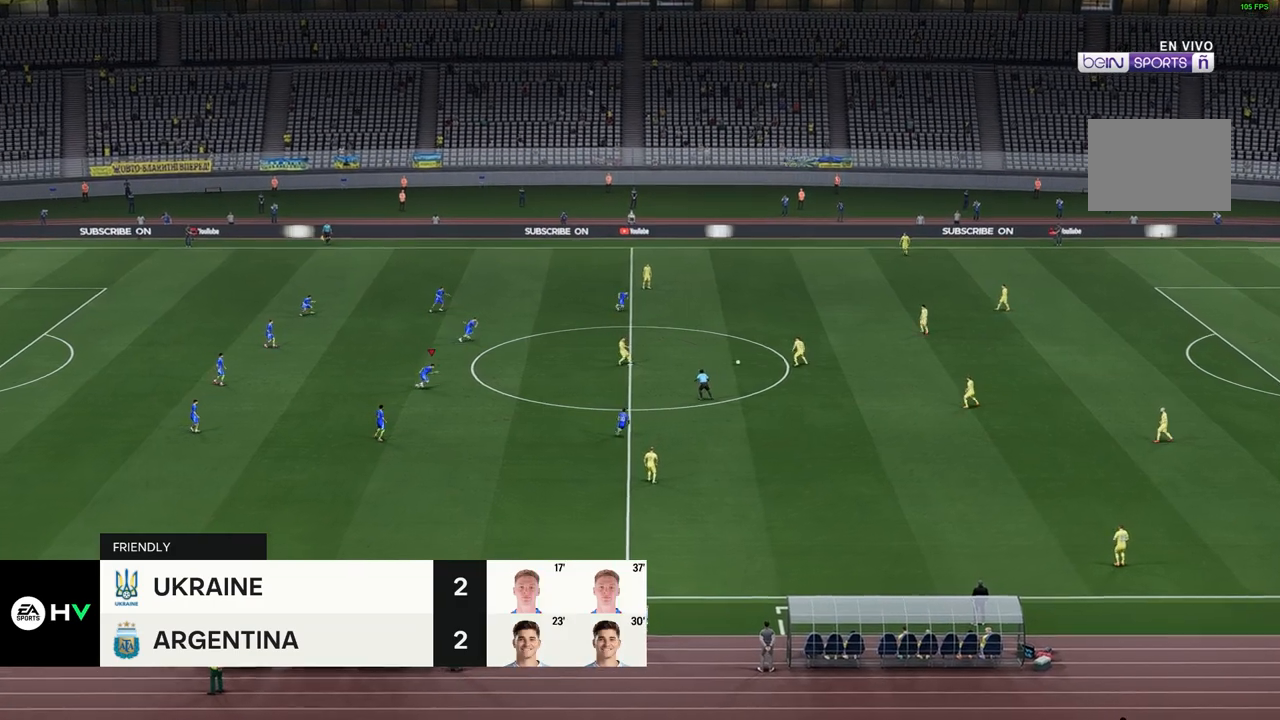
{"dt_ms": 500, "buttons": [], "left_stick": "right", "right_stick": "center", "events": []}
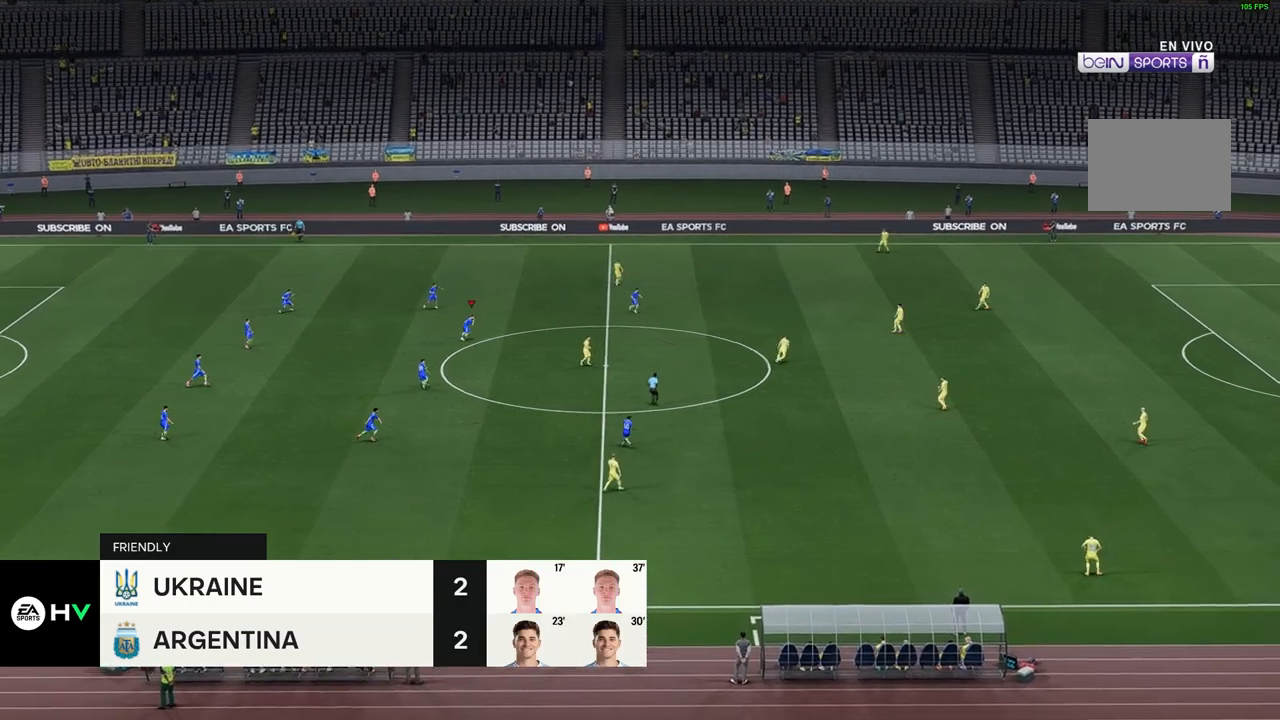
{"dt_ms": 500, "buttons": [], "left_stick": "down-right", "right_stick": "center", "events": [[483, "left_stick", "down-right"]]}
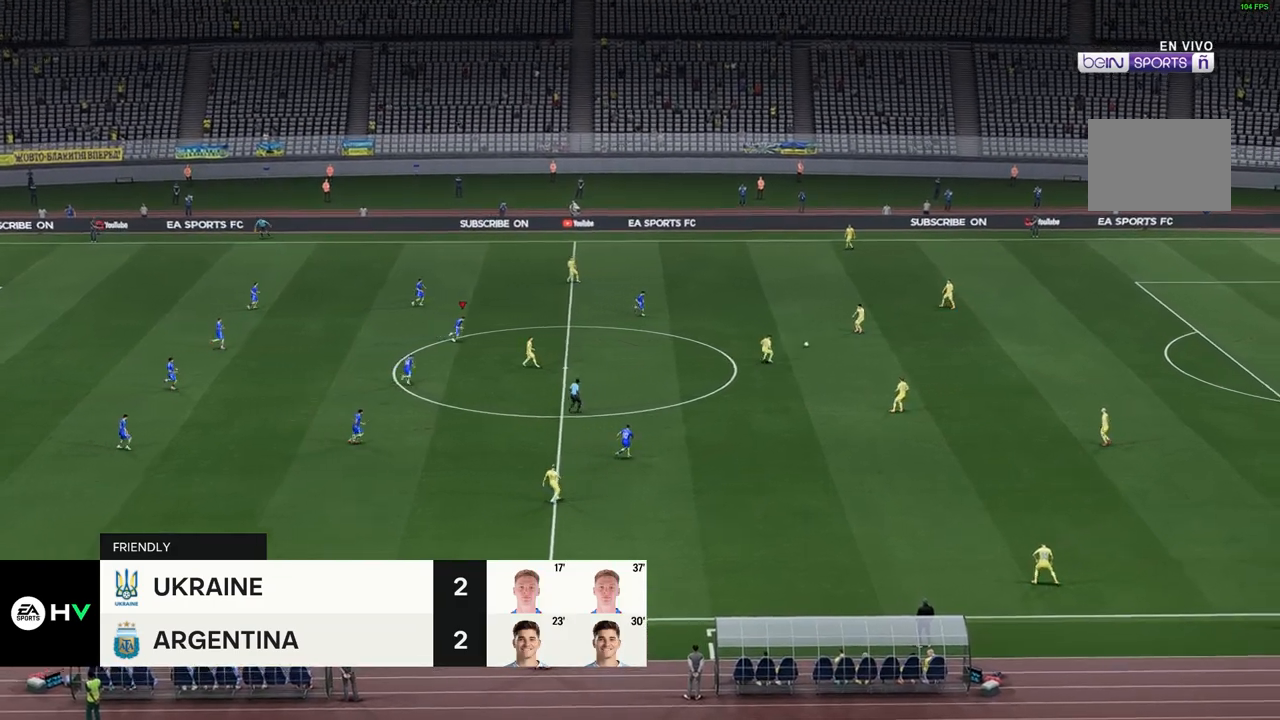
{"dt_ms": 500, "buttons": [], "left_stick": "down-right", "right_stick": "center", "events": []}
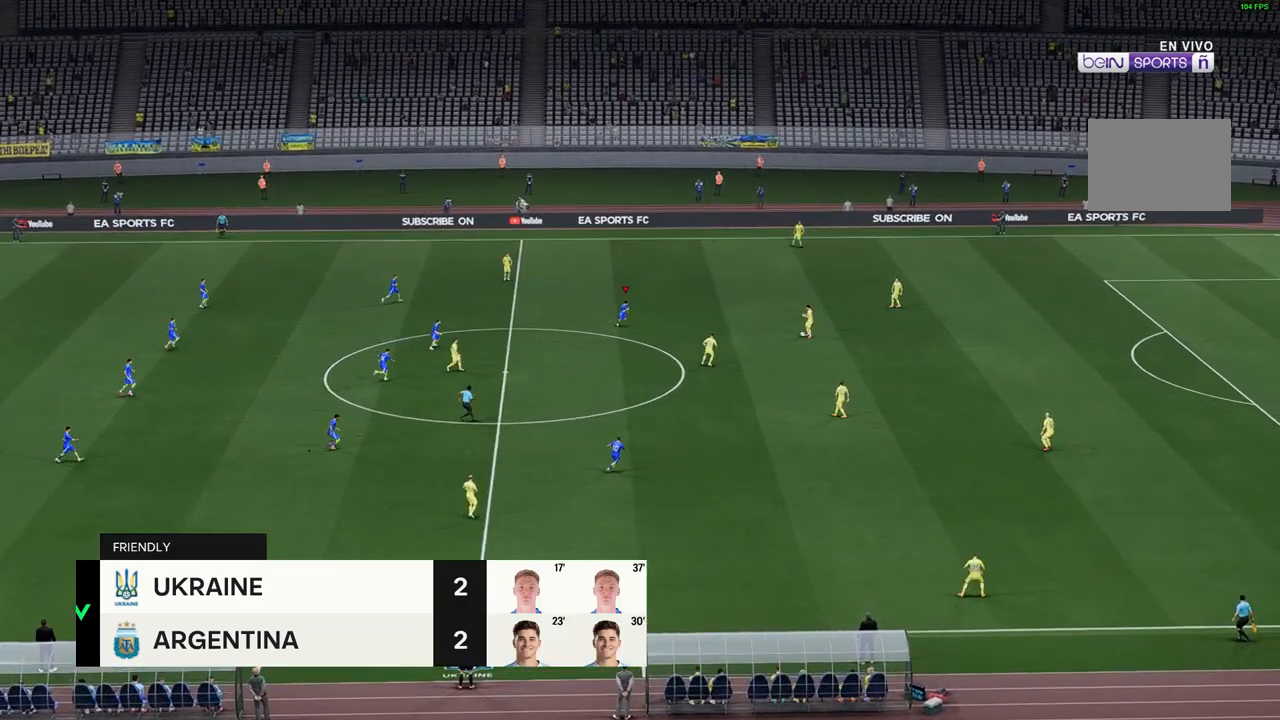
{"dt_ms": 500, "buttons": [], "left_stick": "down-right", "right_stick": "center", "events": []}
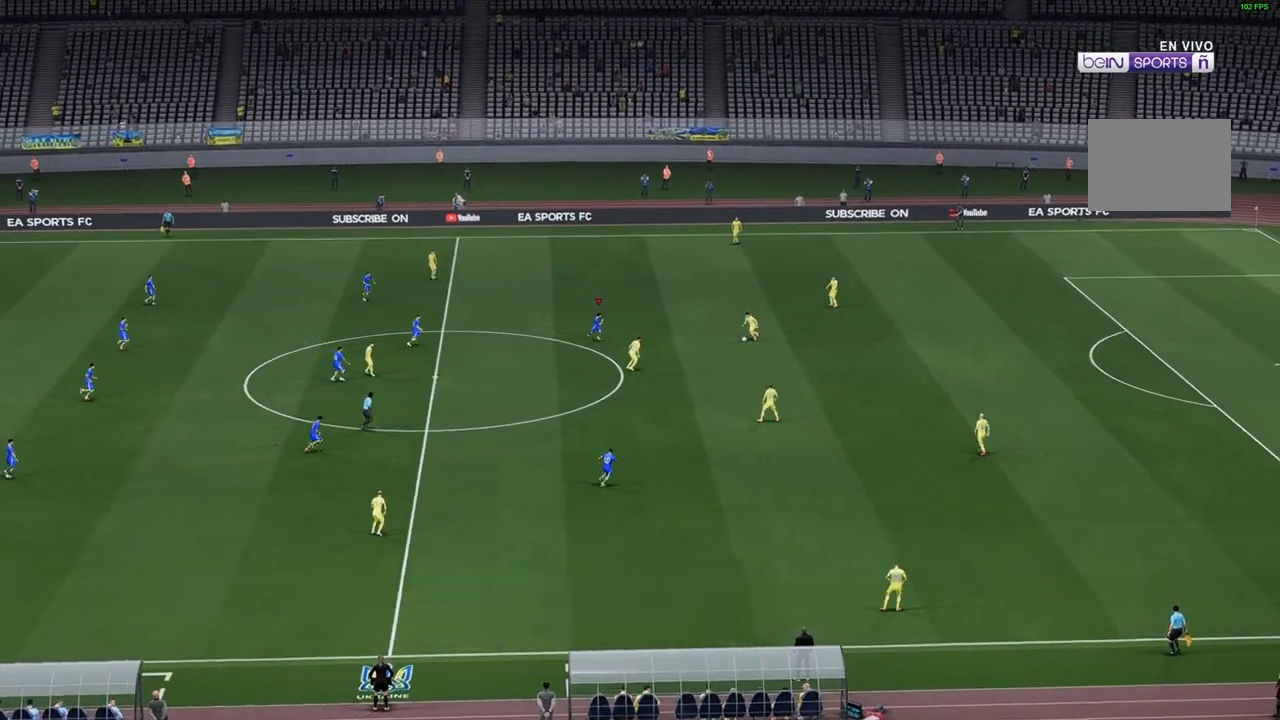
{"dt_ms": 500, "buttons": [], "left_stick": "down-right", "right_stick": "center", "events": []}
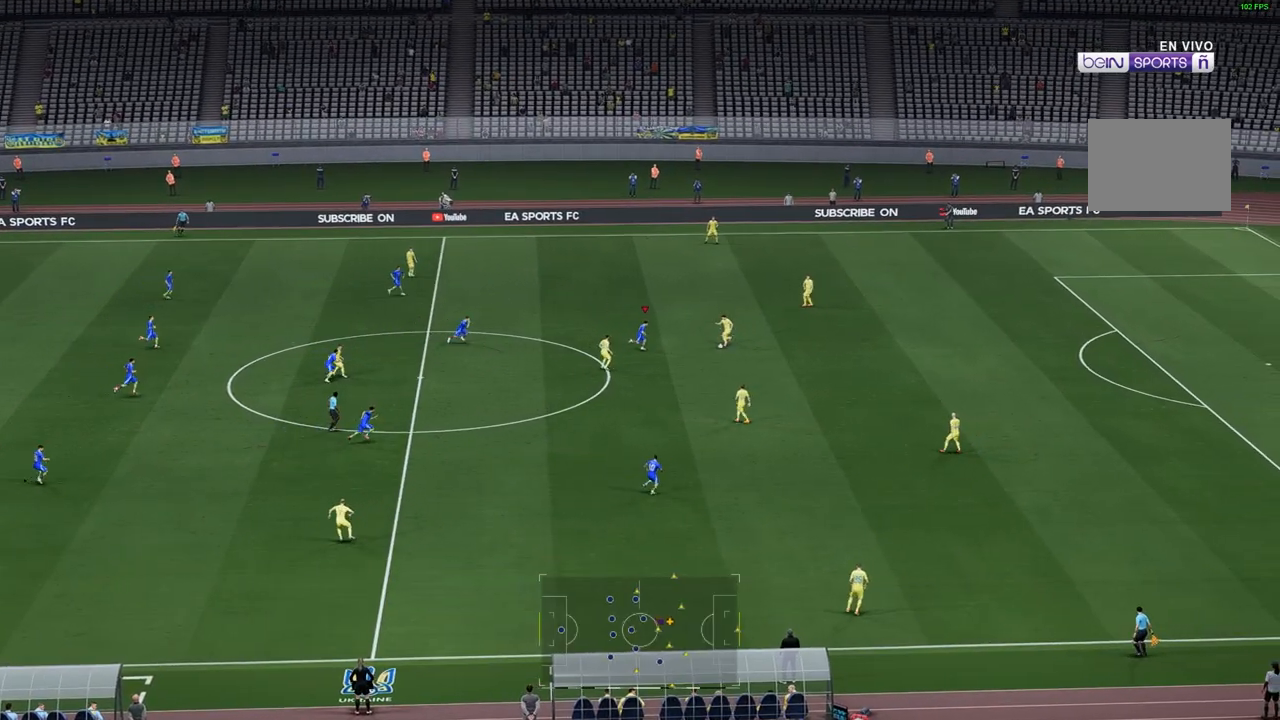
{"dt_ms": 500, "buttons": [], "left_stick": "down-right", "right_stick": "center", "events": []}
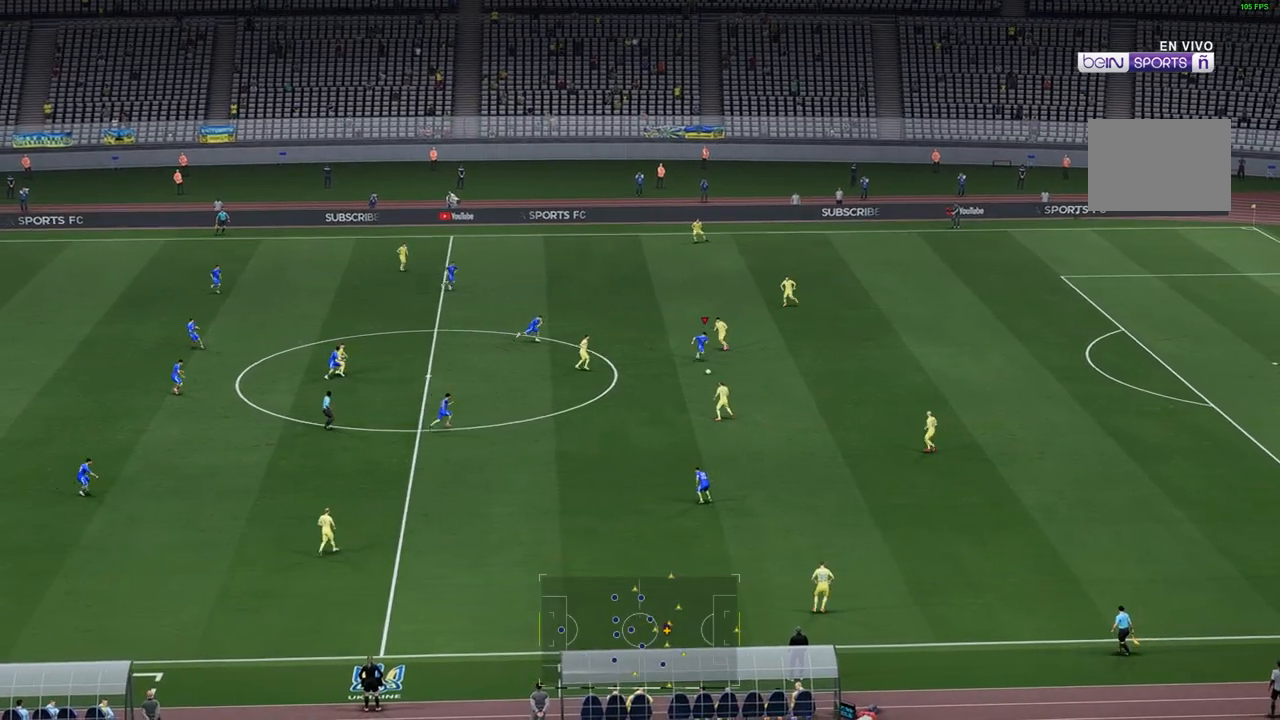
{"dt_ms": 500, "buttons": [], "left_stick": "right", "right_stick": "center", "events": [[467, "left_stick", "right"]]}
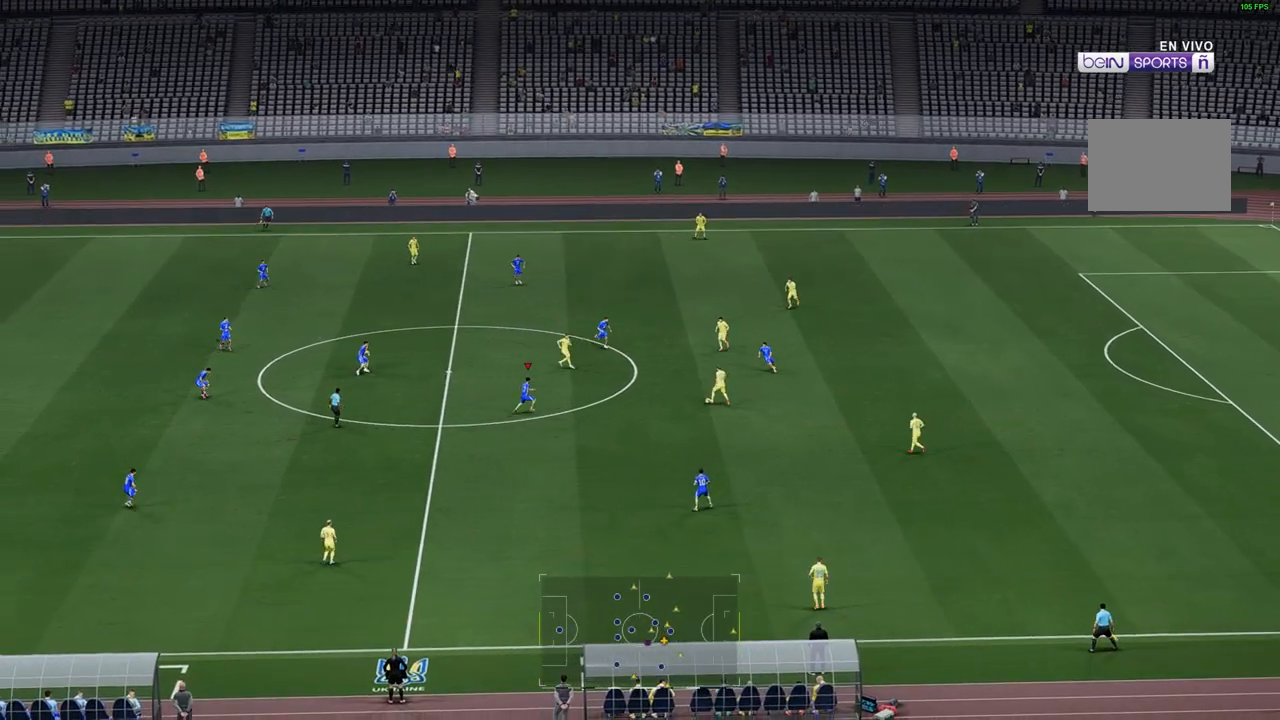
{"dt_ms": 500, "buttons": [], "left_stick": "up-right", "right_stick": "center", "events": [[350, "left_stick", "up-right"]]}
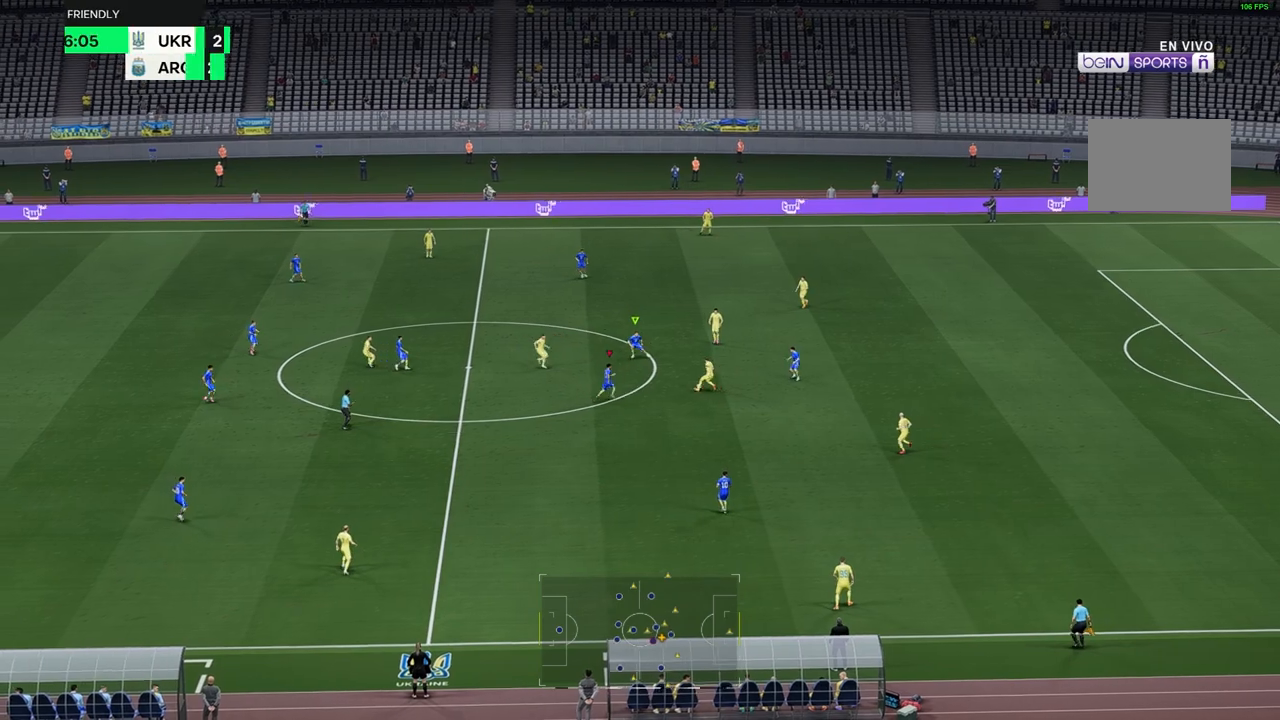
{"dt_ms": 500, "buttons": [], "left_stick": "up-right", "right_stick": "center", "events": []}
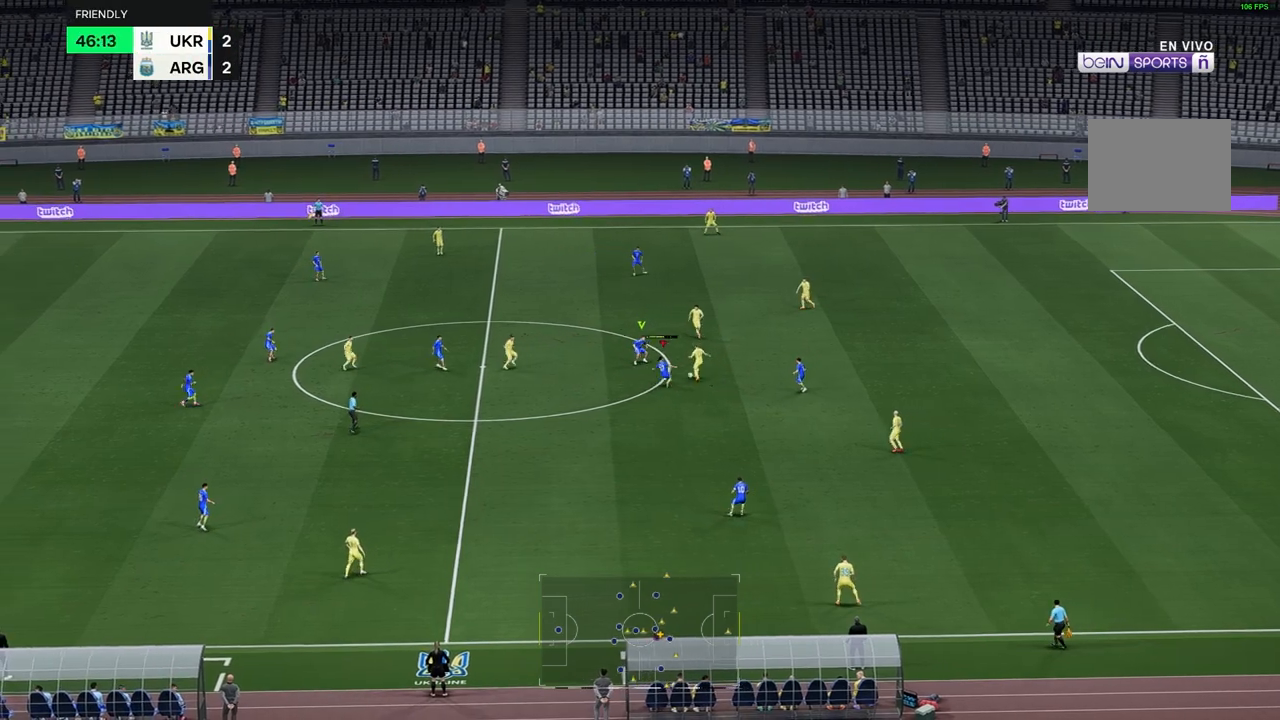
{"dt_ms": 500, "buttons": [], "left_stick": "right", "right_stick": "center", "events": [[483, "left_stick", "right"]]}
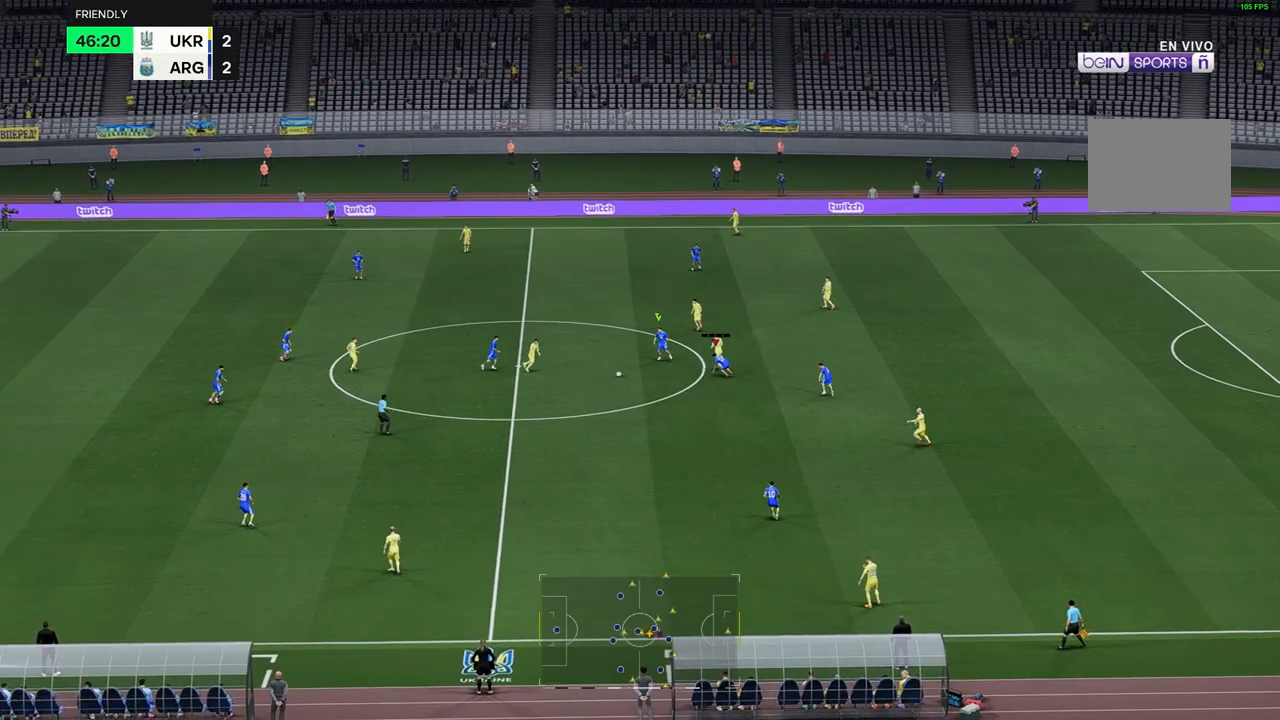
{"dt_ms": 500, "buttons": [], "left_stick": "down-right", "right_stick": "center", "events": [[433, "left_stick", "down-right"]]}
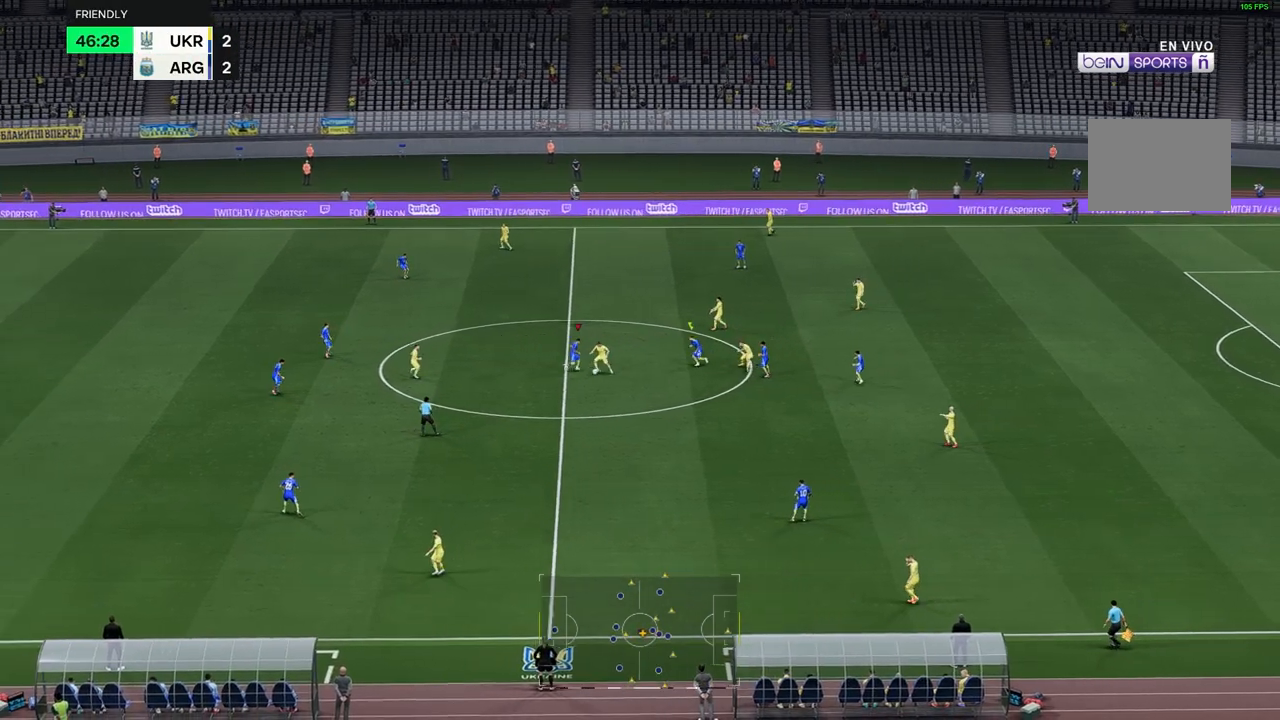
{"dt_ms": 500, "buttons": [], "left_stick": "down-right", "right_stick": "center", "events": []}
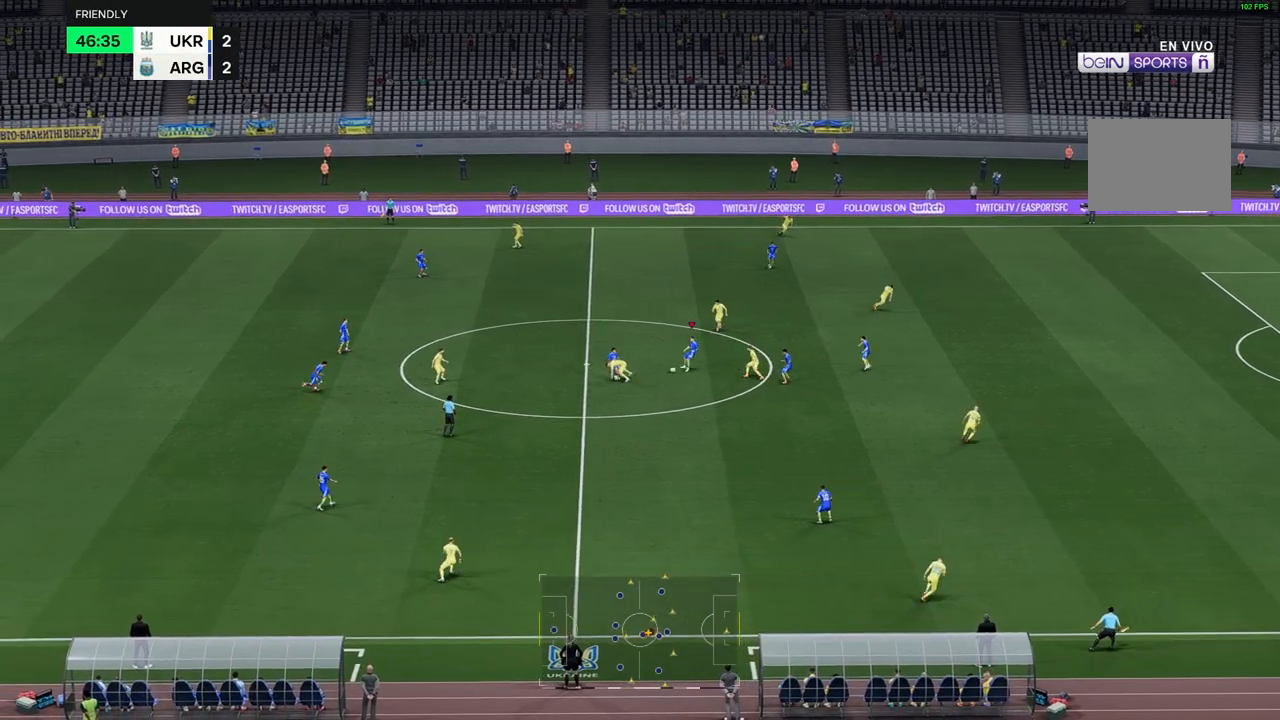
{"dt_ms": 500, "buttons": [], "left_stick": "right", "right_stick": "center", "events": [[133, "left_stick", "right"]]}
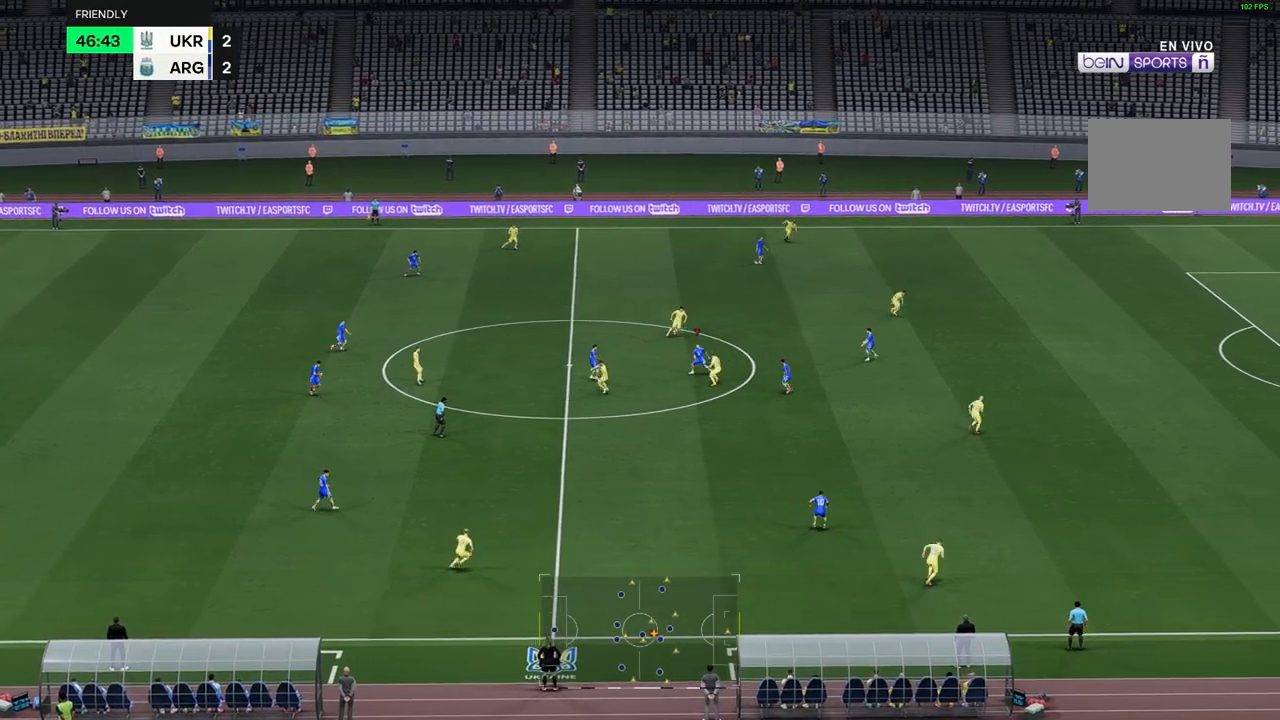
{"dt_ms": 500, "buttons": [], "left_stick": "right", "right_stick": "center", "events": []}
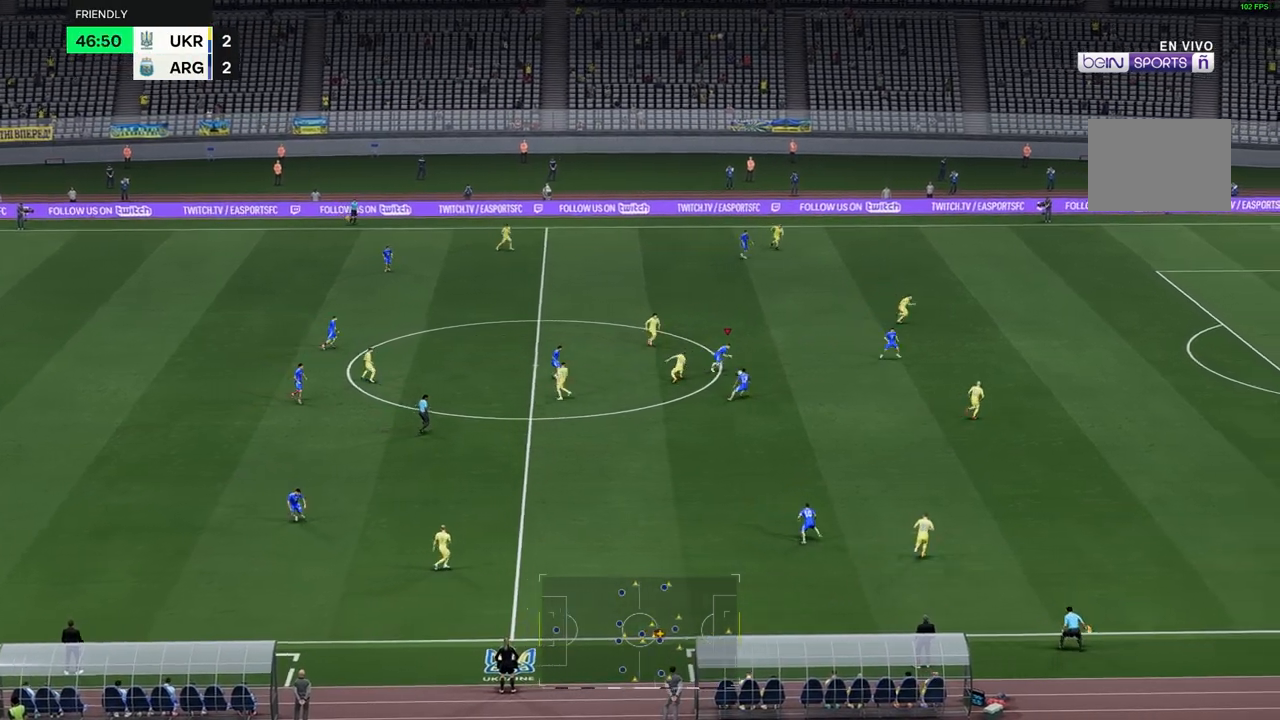
{"dt_ms": 500, "buttons": ["B"], "left_stick": "right", "right_stick": "center", "events": [[167, "B", "down"]]}
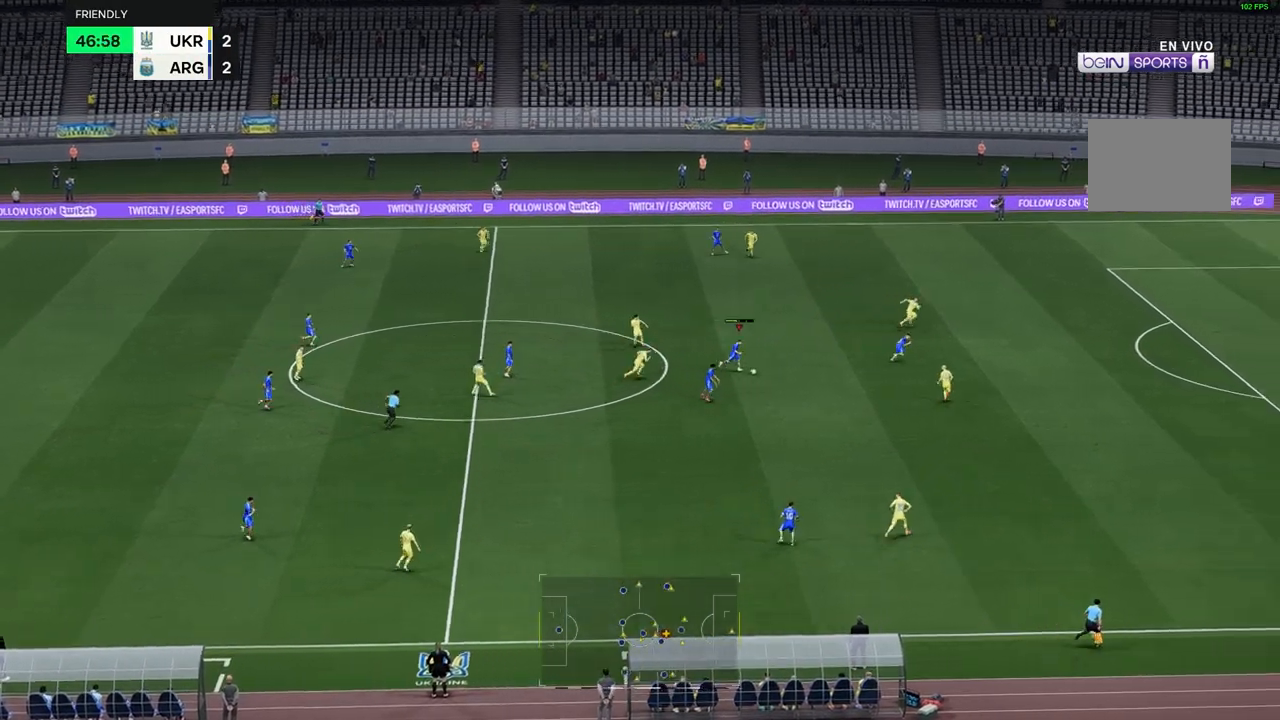
{"dt_ms": 1000, "buttons": [], "left_stick": "down-right", "right_stick": "center"}
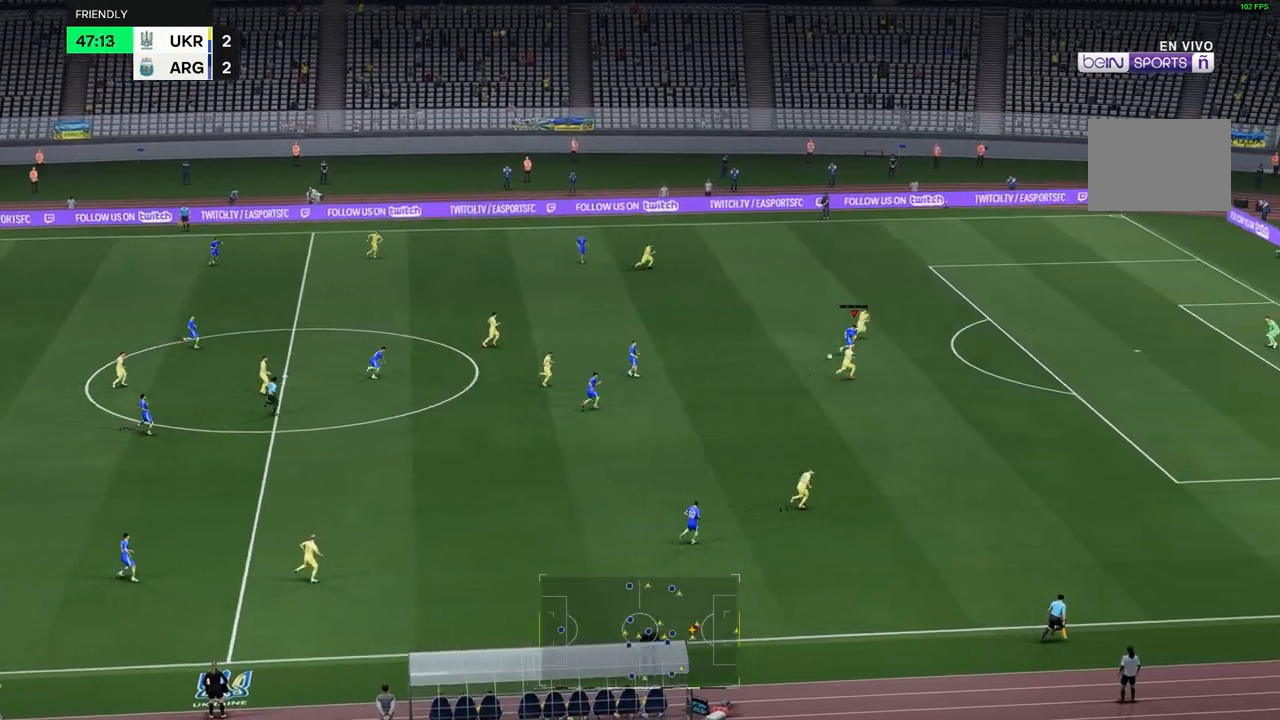
{"dt_ms": 500, "buttons": ["R2"], "left_stick": "down-right", "right_stick": "center", "events": [[450, "R2", "down"]]}
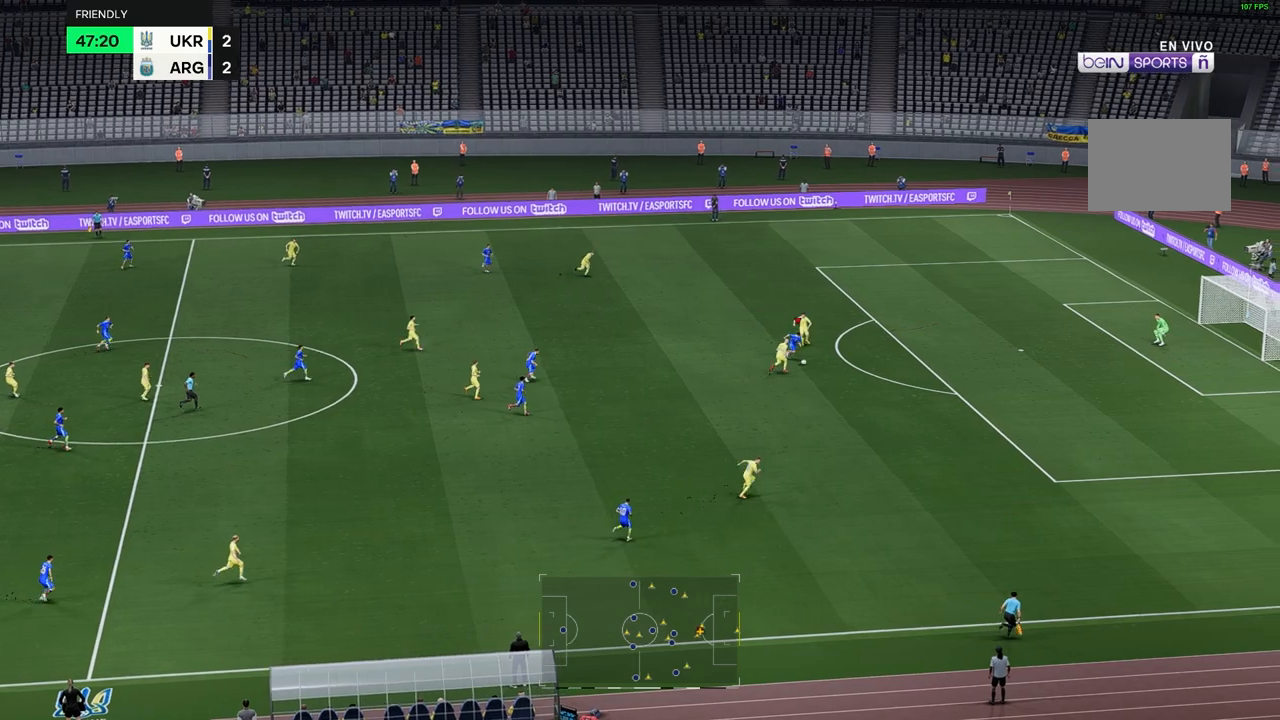
{"dt_ms": 500, "buttons": ["R2"], "left_stick": "down-right", "right_stick": "center", "events": [[133, "B", "down"], [250, "B", "up"]]}
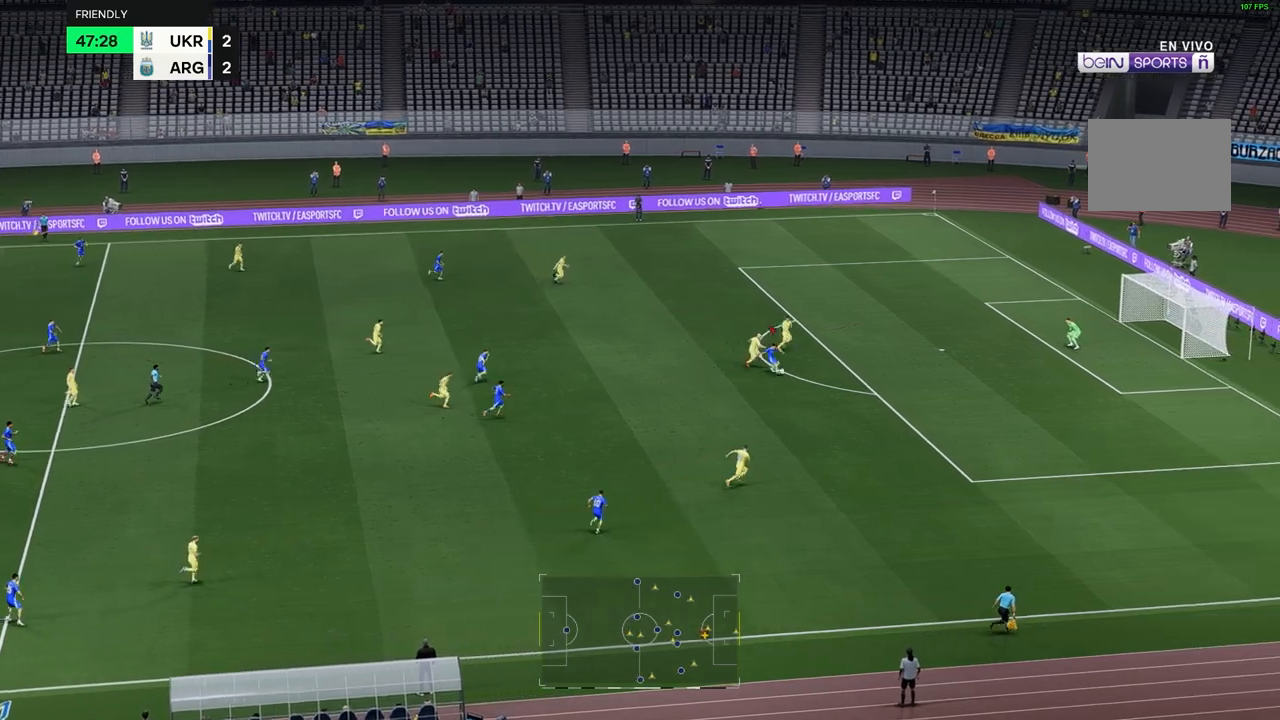
{"dt_ms": 500, "buttons": [], "left_stick": "down-right", "right_stick": "center", "events": [[50, "B", "down"], [267, "B", "up"], [500, "R2", "up"]]}
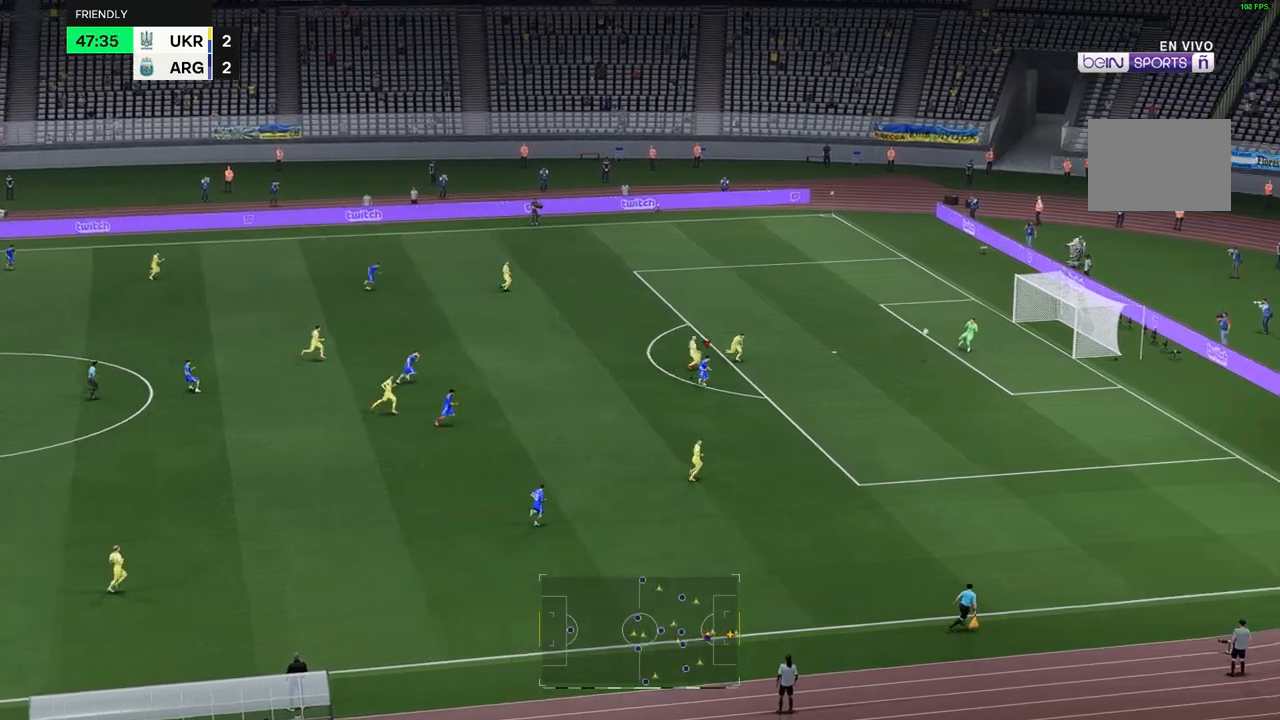
{"dt_ms": 500, "buttons": ["R2"], "left_stick": "down-right", "right_stick": "center", "events": [[17, "R2", "down"]]}
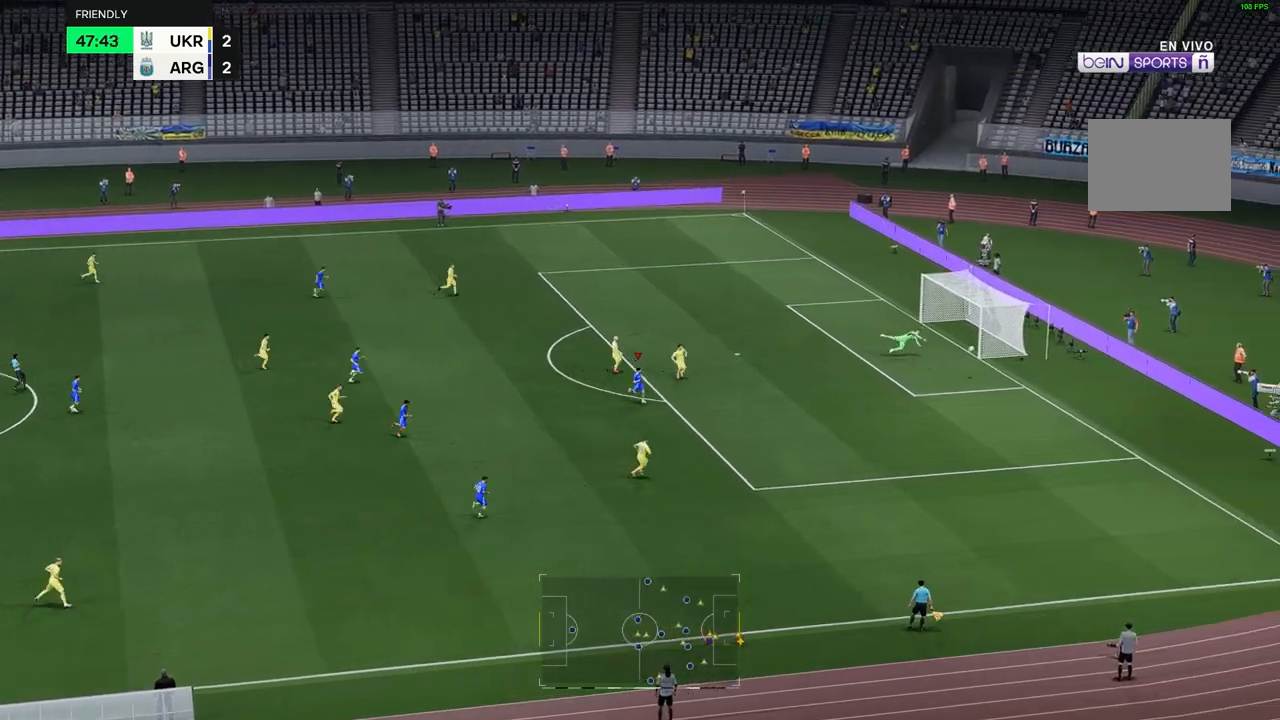
{"dt_ms": 500, "buttons": [], "left_stick": "center", "right_stick": "center", "events": [[233, "R2", "up"], [333, "left_stick", "center"]]}
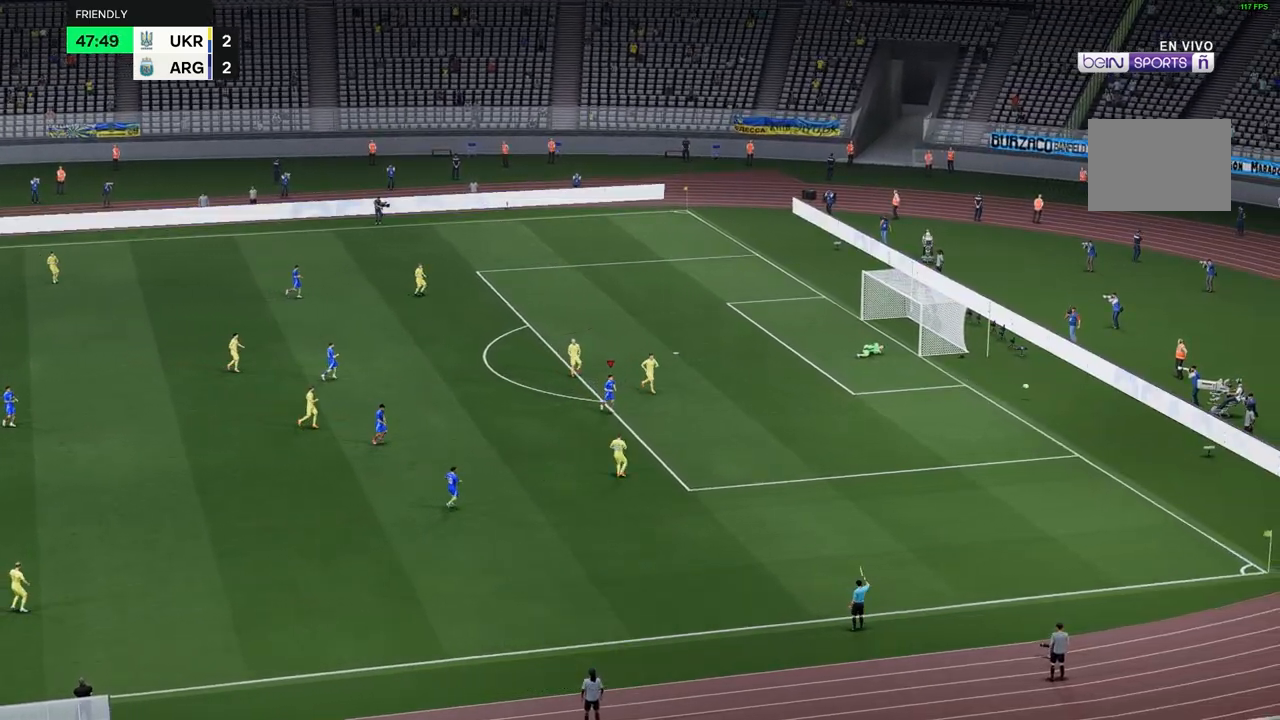
{"dt_ms": 500, "buttons": [], "left_stick": "center", "right_stick": "center", "events": []}
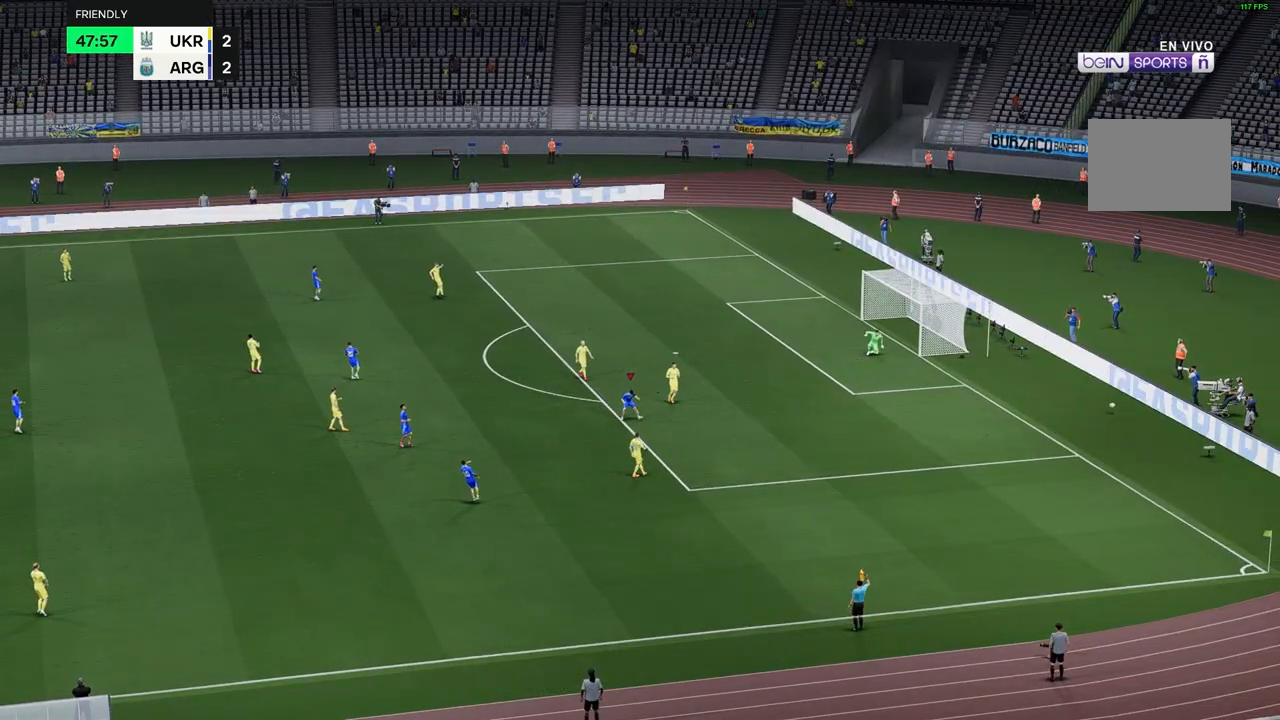
{"dt_ms": 500, "buttons": [], "left_stick": "center", "right_stick": "center", "events": []}
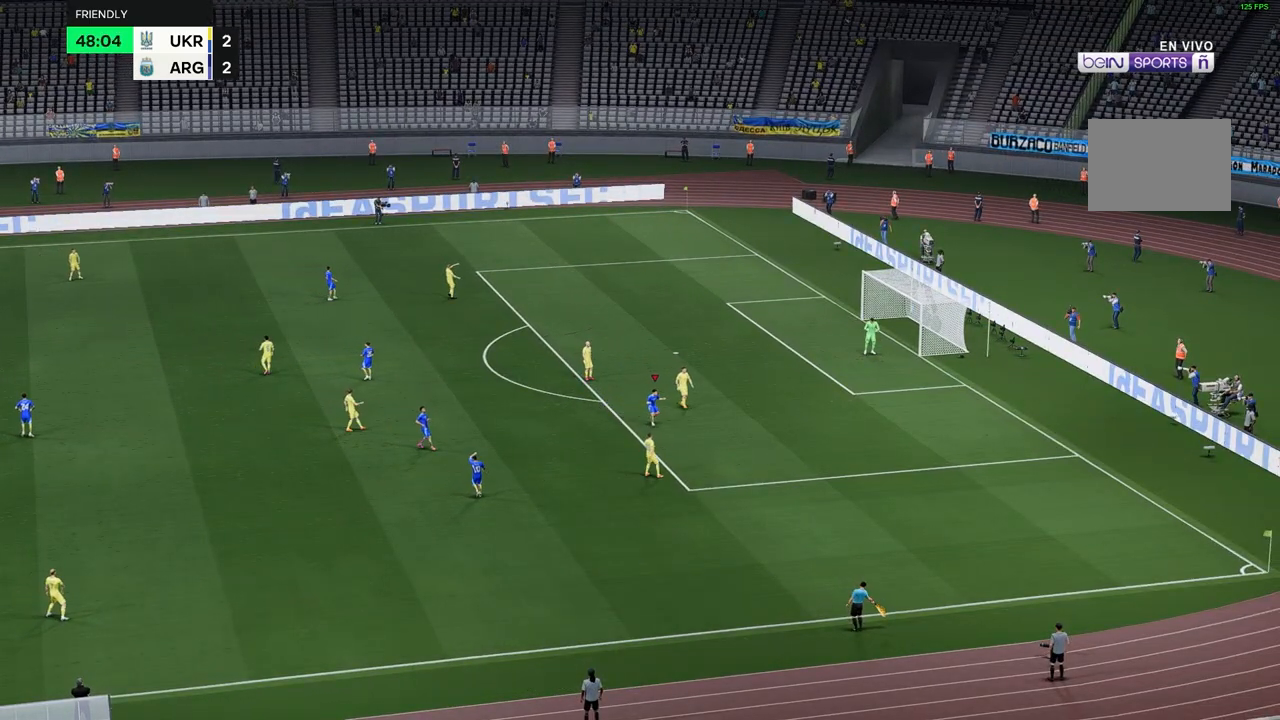
{"dt_ms": 500, "buttons": [], "left_stick": "center", "right_stick": "center", "events": []}